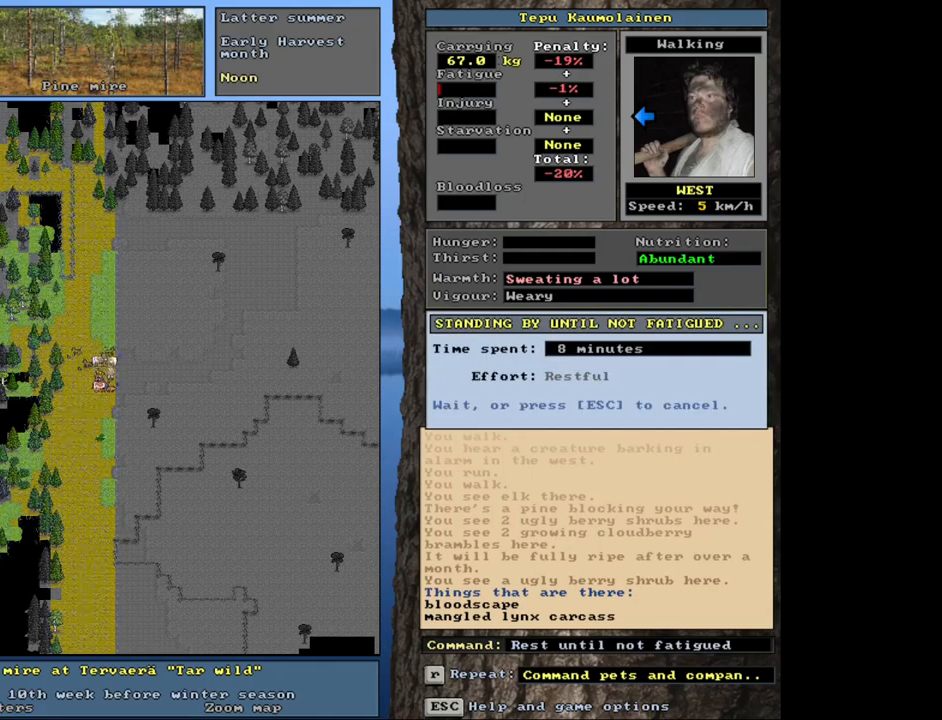
Gameplay with keyboard and mouse; each line is a JSON object with the keys and mouse buttons held at the frame after it. "events" lists presses ("down") and releases ("up") of ".", "/", "0", "1", "2", "3", "4", "5", "6", "8", "9", "a", "alt_l", "alt_r", "b", "backslash", "backspace", "c", "caps_lock", "comma", "ctrl_l", "ctrl_r", "d", "down", "e", "equals", "escape", "f", "f1", "f10", "f11", "f12", "f2", "f3", "f4", "f5", "f6", "f7", "f8", "f9", "g", "h", "i", "j", "k", "l", "lbracket", "left", "minus", "n", "num0", "num1", "num2", "num3", "num4", "num5", "num6", "num7", "num8", "num9", "o", "p", "q", "quote", "r", "rbracket", "return", "right", "s", "semicolon", "shift_l", "shift_r", "space", "super", "t", "tab", "tilde", "up", "v", "w", "x", "y", "z", "mouse_left", "mouse_wheel", "mouse_right", "mouse_mb4" and "mouse_mb5" between this image and that frame as [ms after this image, input, new state], when the widget could be followed in between. "mouse_left", "mouse_wheel", "mouse_right", "mouse_mb4", "mouse_mb5" = the "left", "wheel", "right", "mb4", "mb5" buttons of the "mouse" list. No other keys are recorded. "wheel" means that the mouse wheel is clicked or scrolled. Mouse movement is not recorded. Not read: 7 m u.
{"keys": [], "mouse": [], "events": [[83, "alt_l", "up"]]}
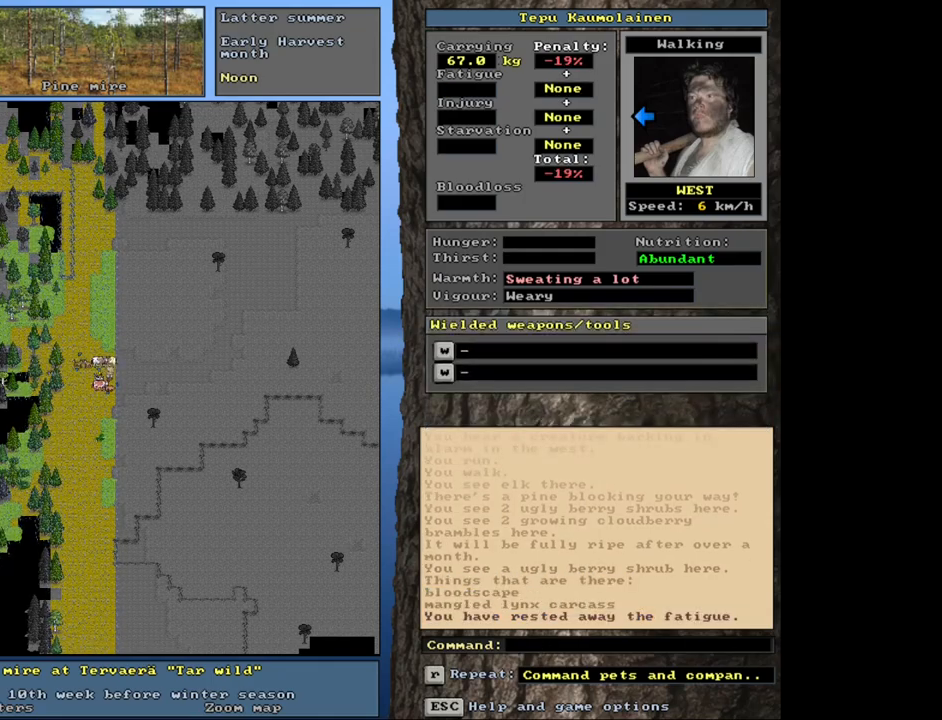
{"keys": [], "mouse": [], "events": [[250, "d", "down"], [333, "d", "up"]]}
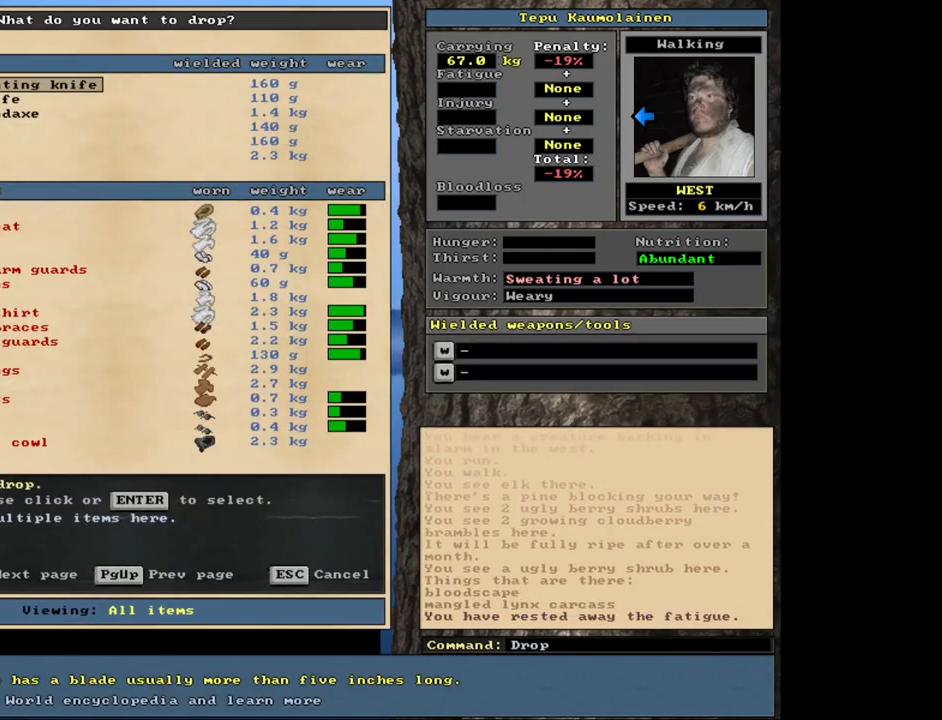
{"keys": [], "mouse": [], "events": []}
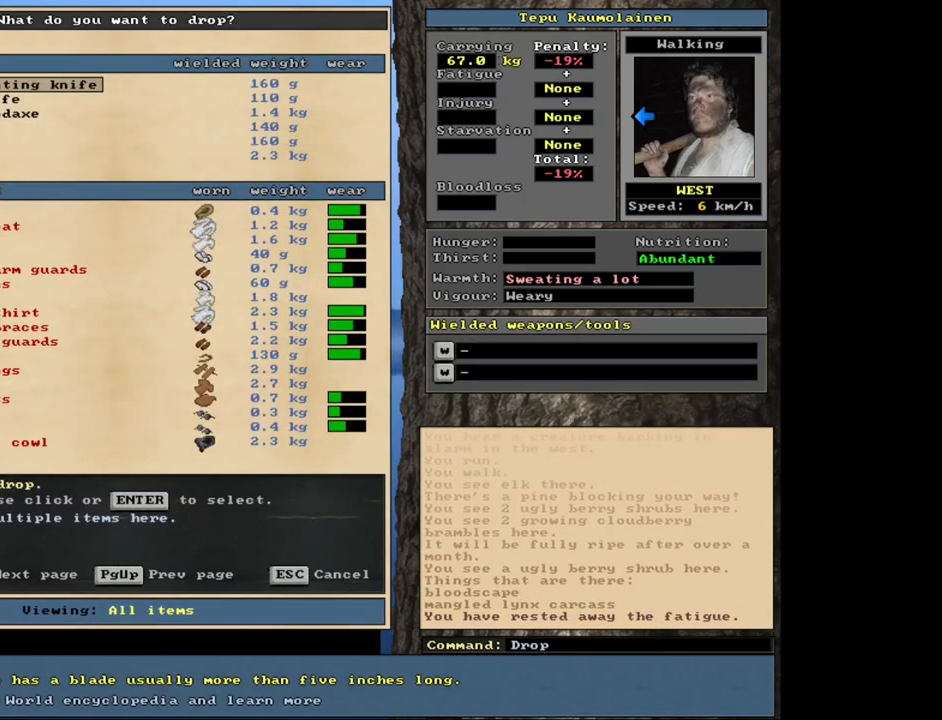
{"keys": [], "mouse": [], "events": []}
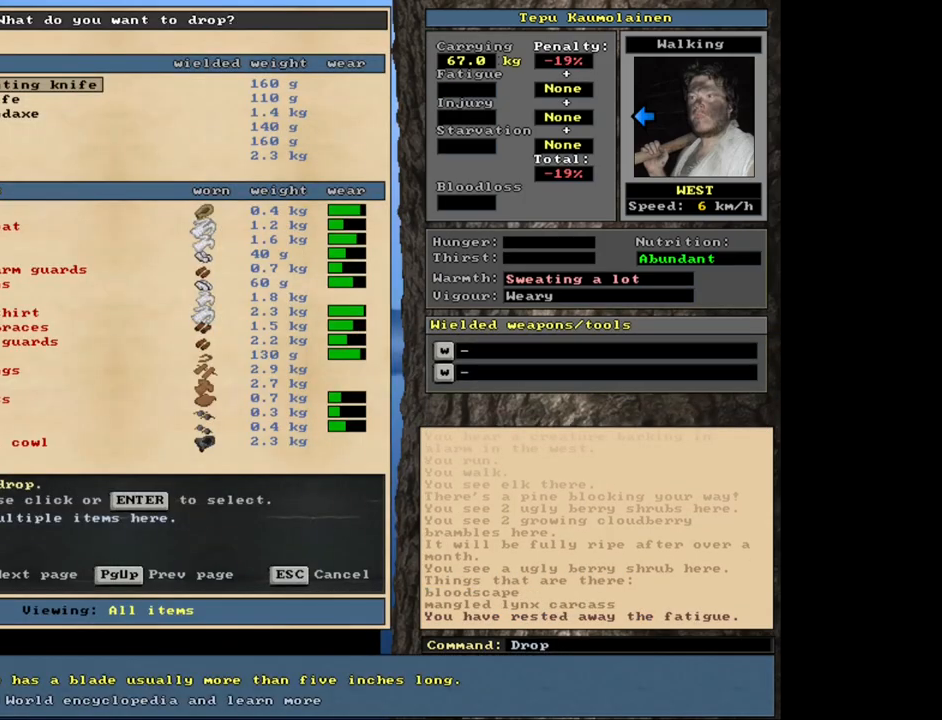
{"keys": [], "mouse": [], "events": [[100, "shift_l", "down"], [183, "equals", "down"], [283, "equals", "up"], [350, "shift_l", "up"]]}
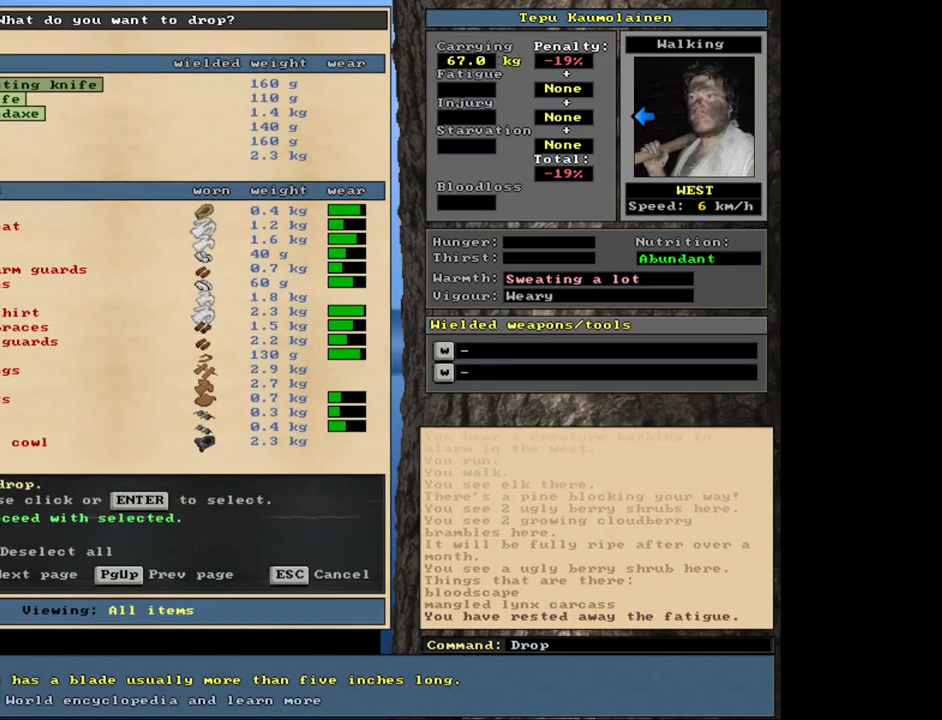
{"keys": [], "mouse": [], "events": [[33, "space", "down"], [150, "space", "up"]]}
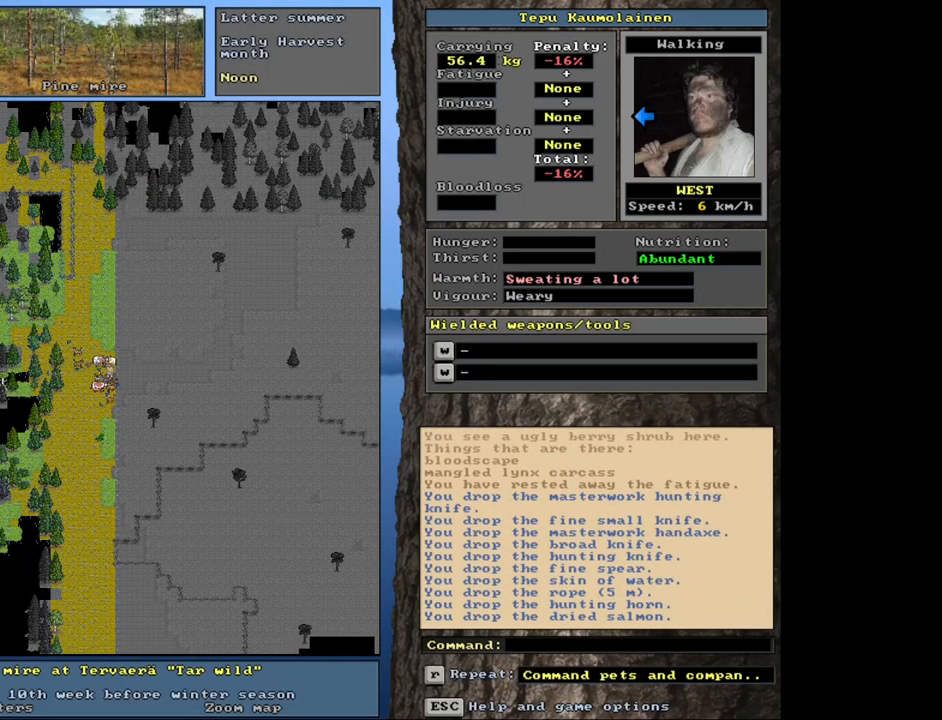
{"keys": ["alt_l"], "mouse": [], "events": [[183, "alt_l", "down"], [350, "minus", "down"], [417, "minus", "up"]]}
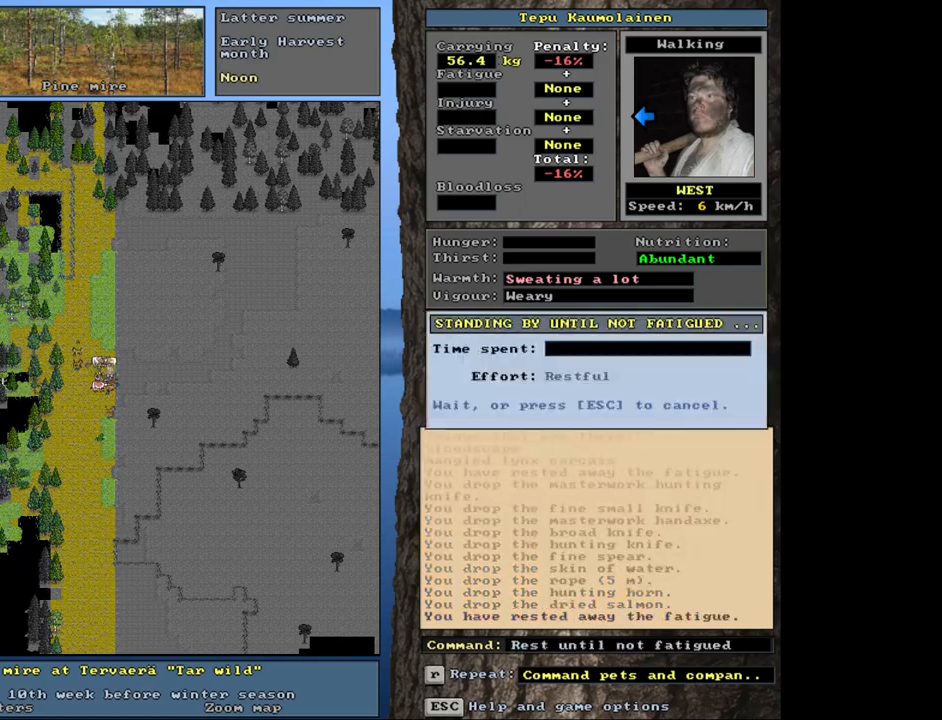
{"keys": ["alt_l"], "mouse": [], "events": []}
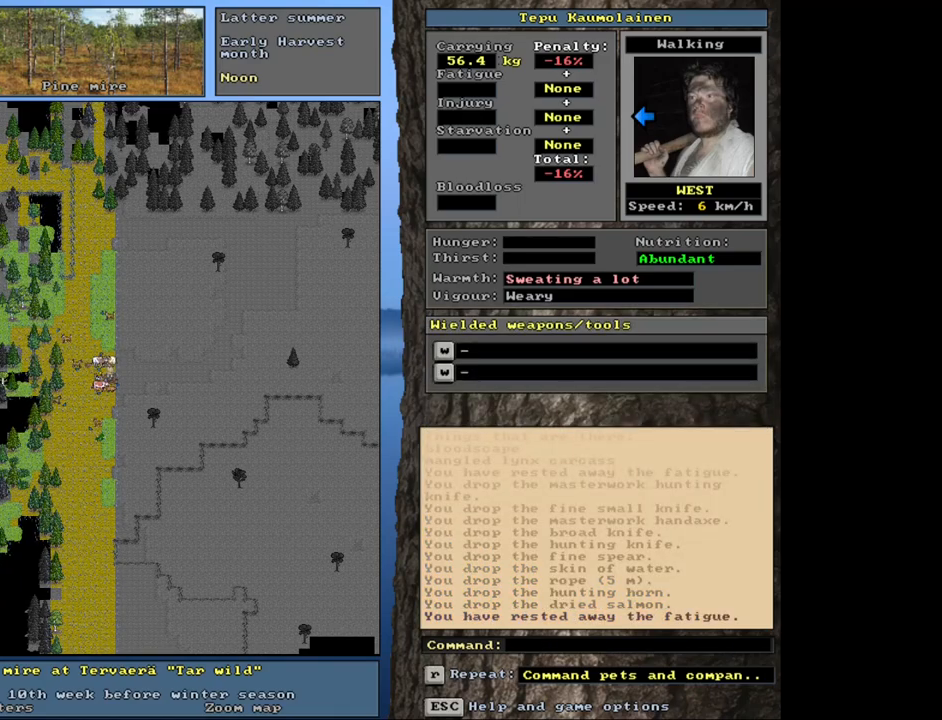
{"keys": ["alt_l"], "mouse": [], "events": []}
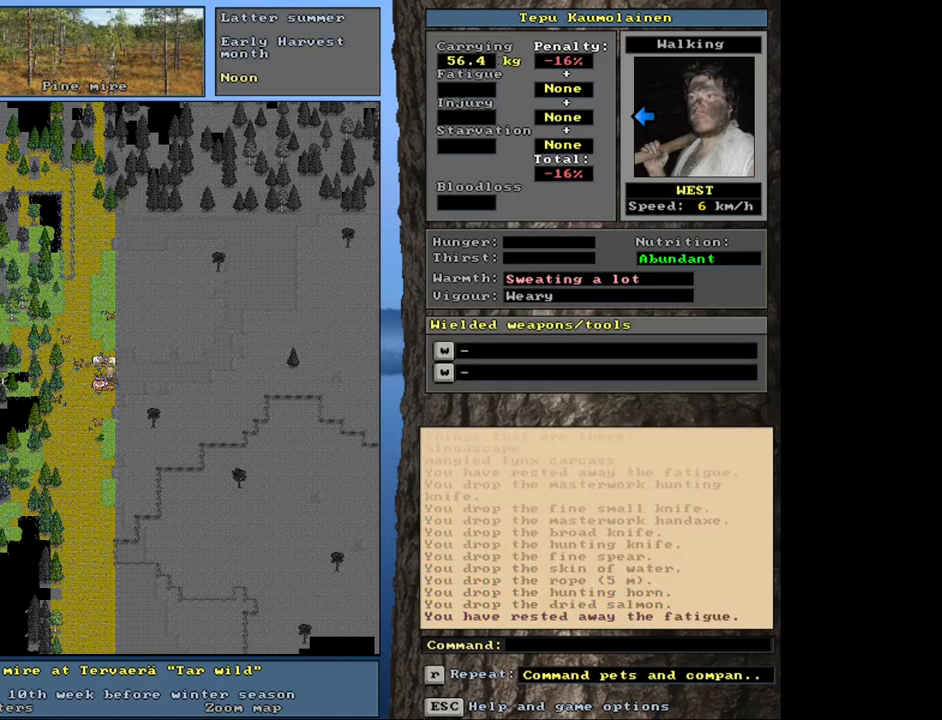
{"keys": ["alt_l"], "mouse": [], "events": []}
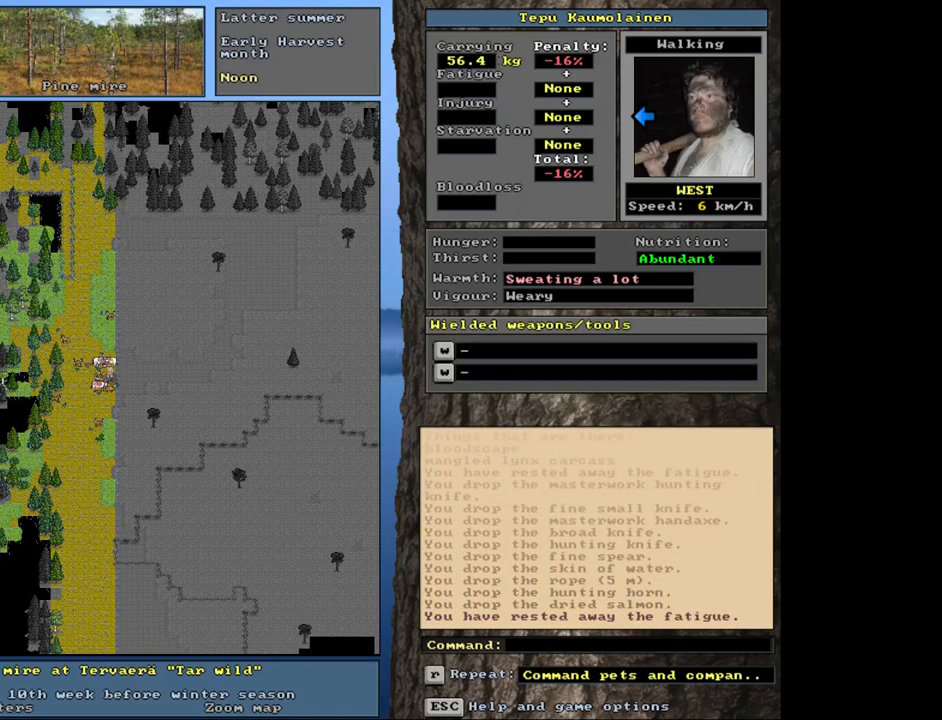
{"keys": [], "mouse": [], "events": [[33, "h", "down"], [133, "h", "up"], [367, "alt_l", "up"]]}
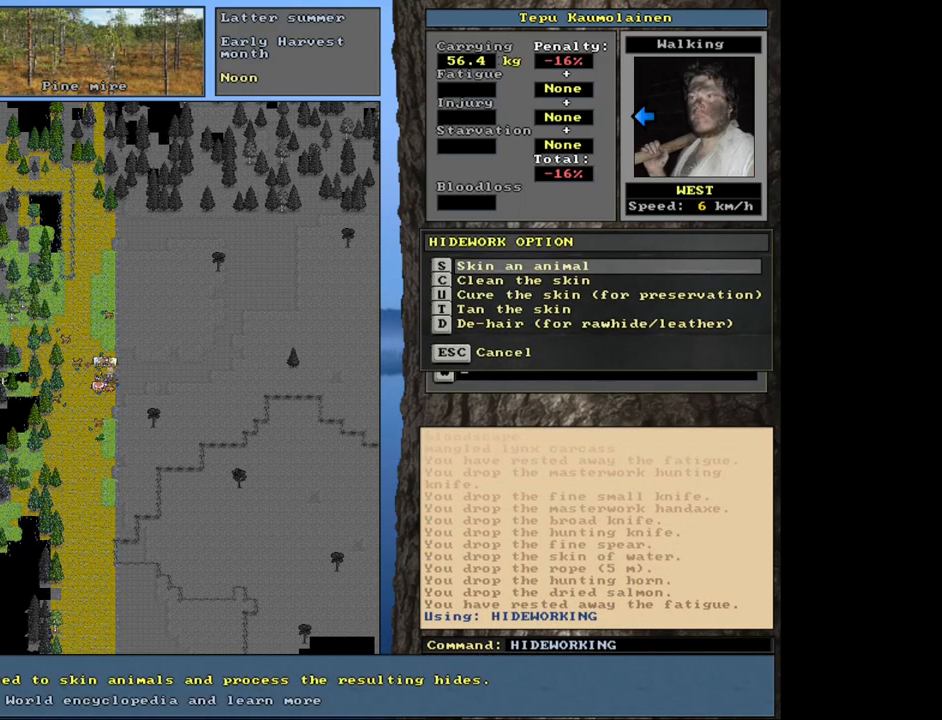
{"keys": [], "mouse": [], "events": [[33, "return", "down"], [117, "return", "up"], [333, "space", "down"], [433, "space", "up"]]}
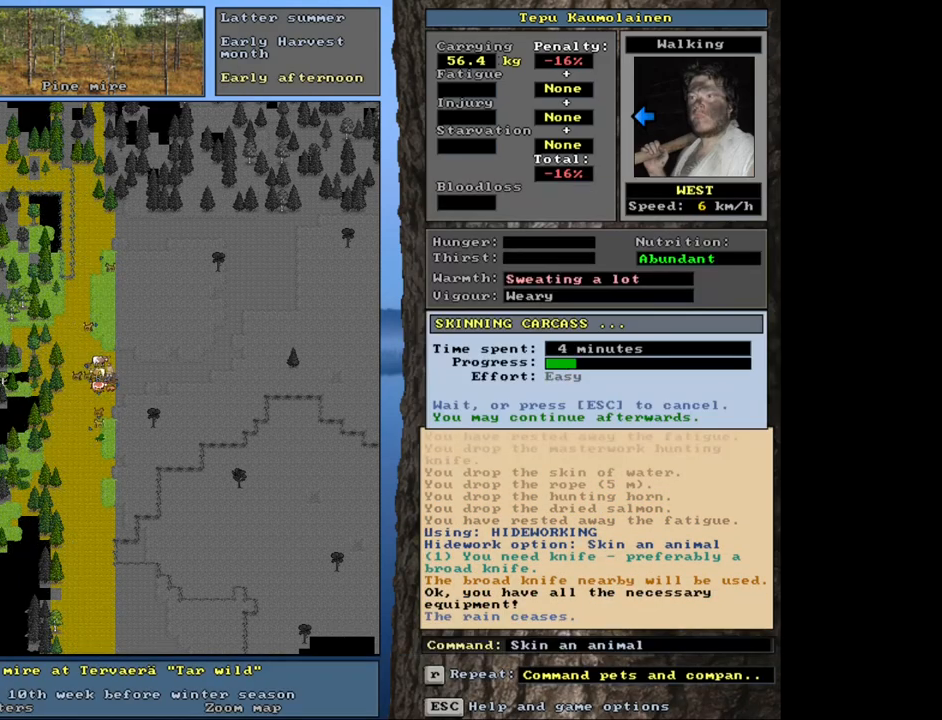
{"keys": [], "mouse": [], "events": []}
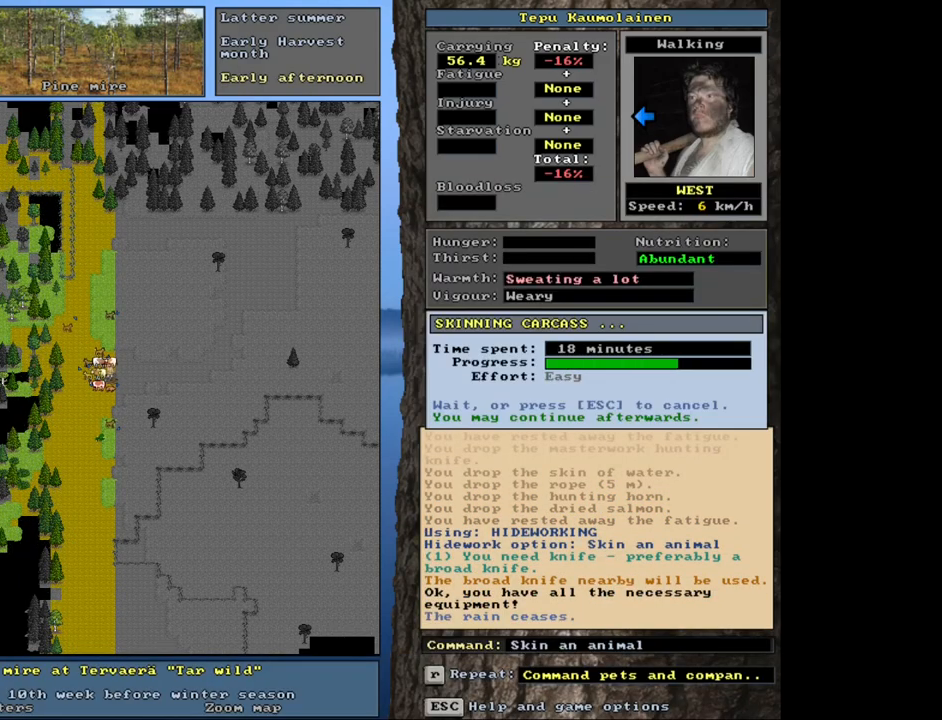
{"keys": [], "mouse": [], "events": []}
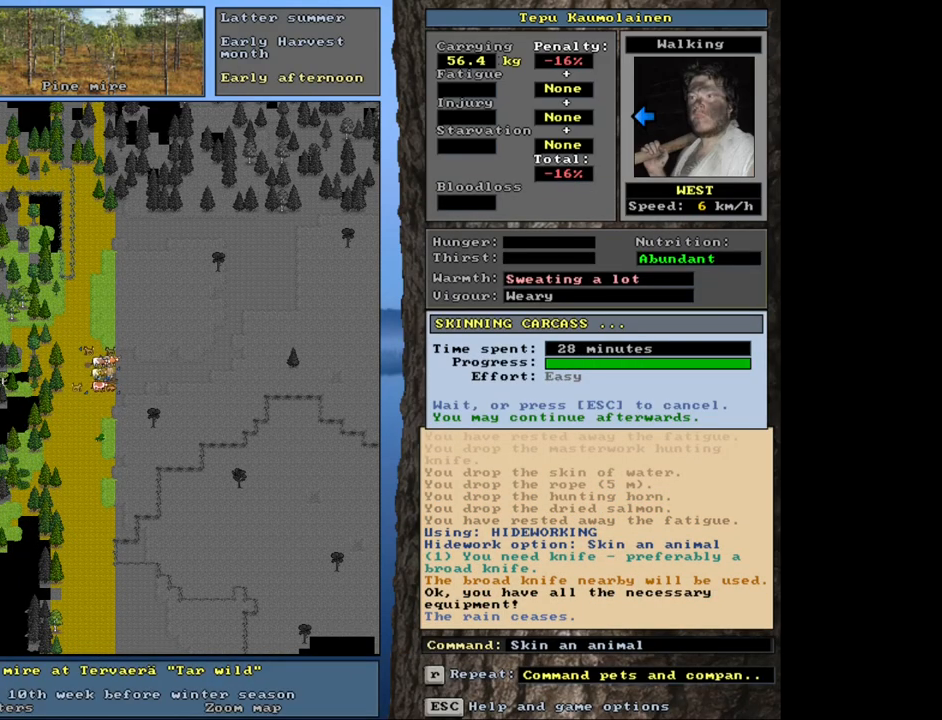
{"keys": [], "mouse": [], "events": []}
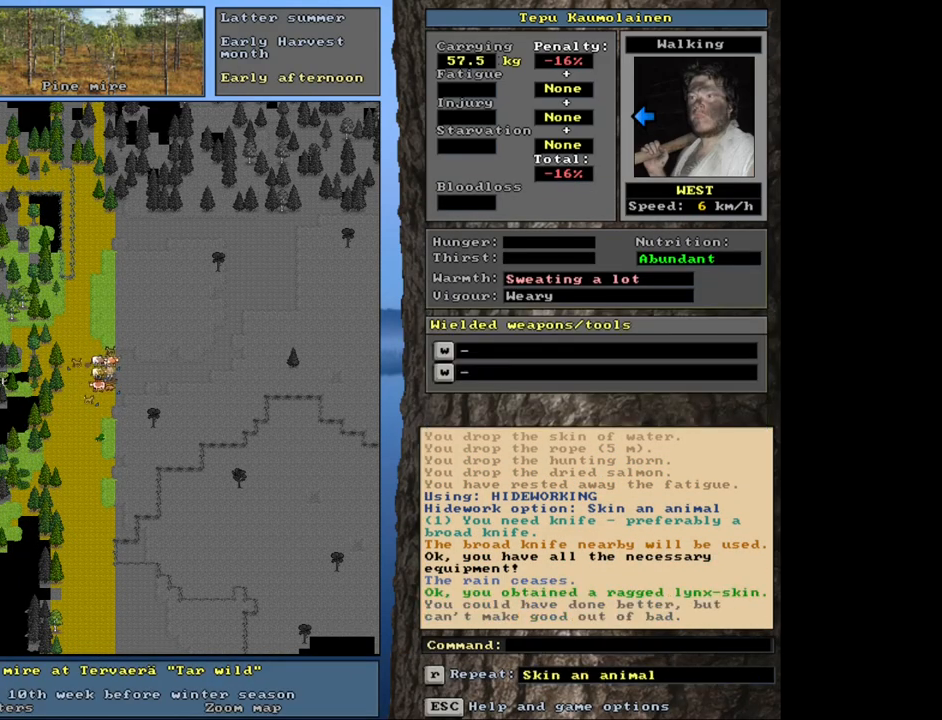
{"keys": [], "mouse": [], "events": []}
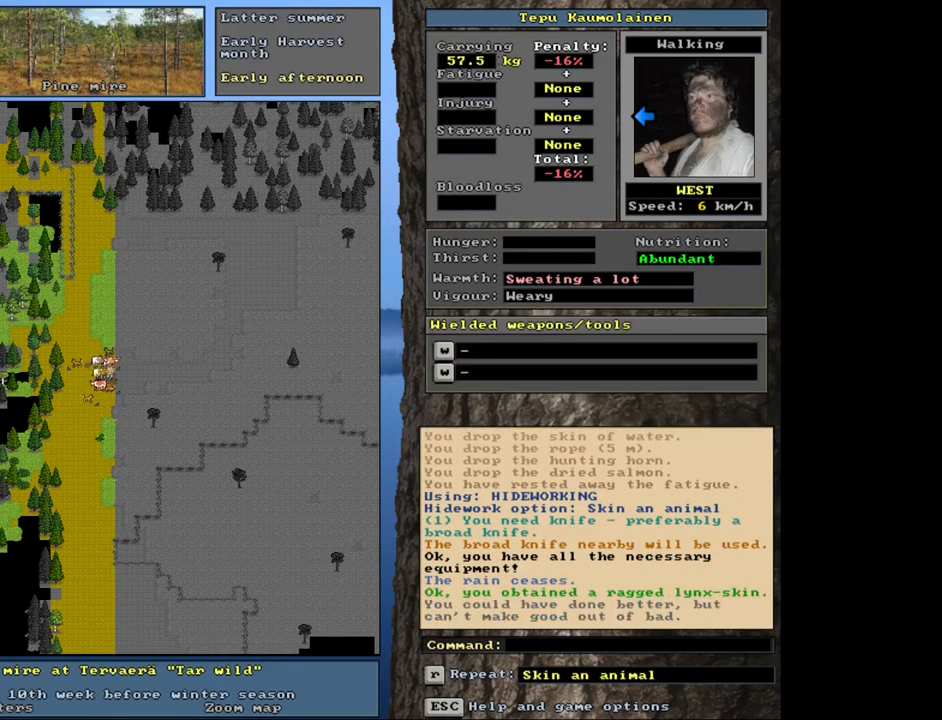
{"keys": [], "mouse": [], "events": []}
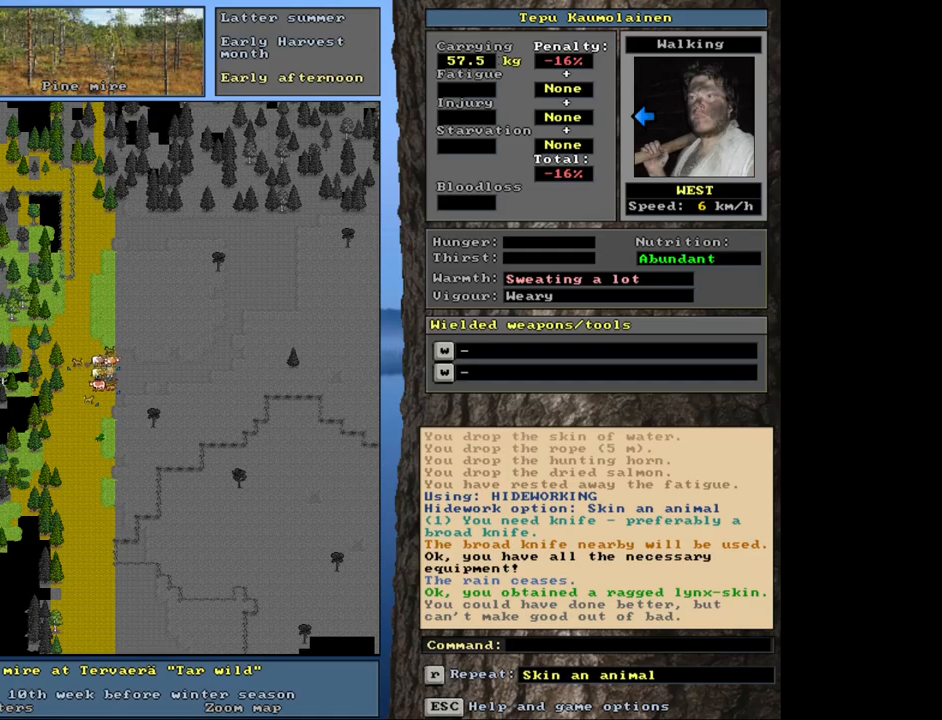
{"keys": [], "mouse": [], "events": []}
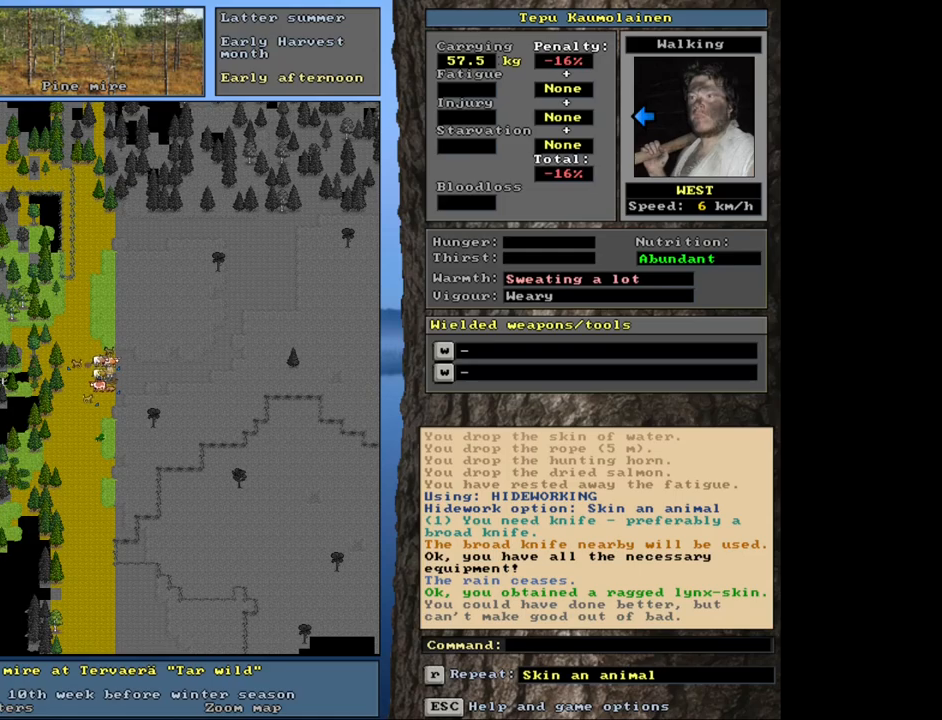
{"keys": [], "mouse": [], "events": []}
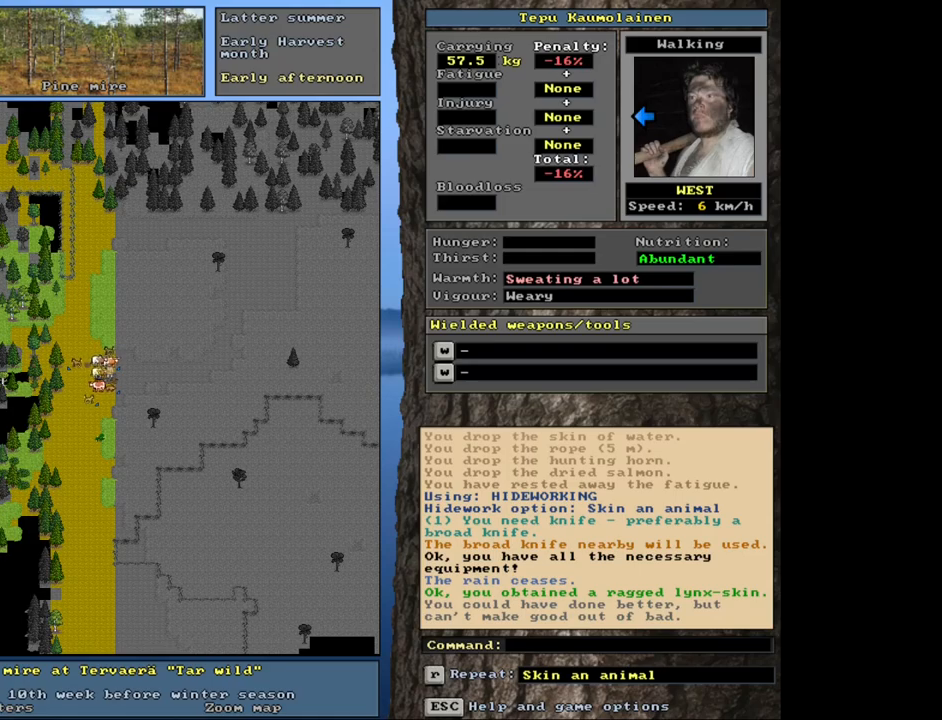
{"keys": [], "mouse": [], "events": []}
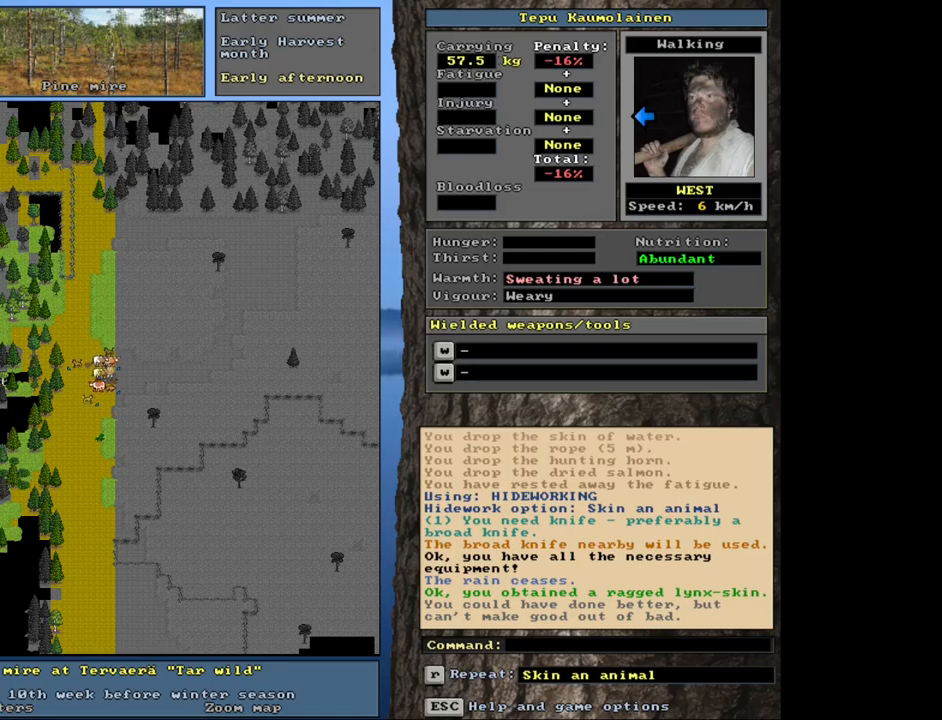
{"keys": ["space"], "mouse": [], "events": [[150, "b", "down"], [233, "b", "up"], [467, "space", "down"]]}
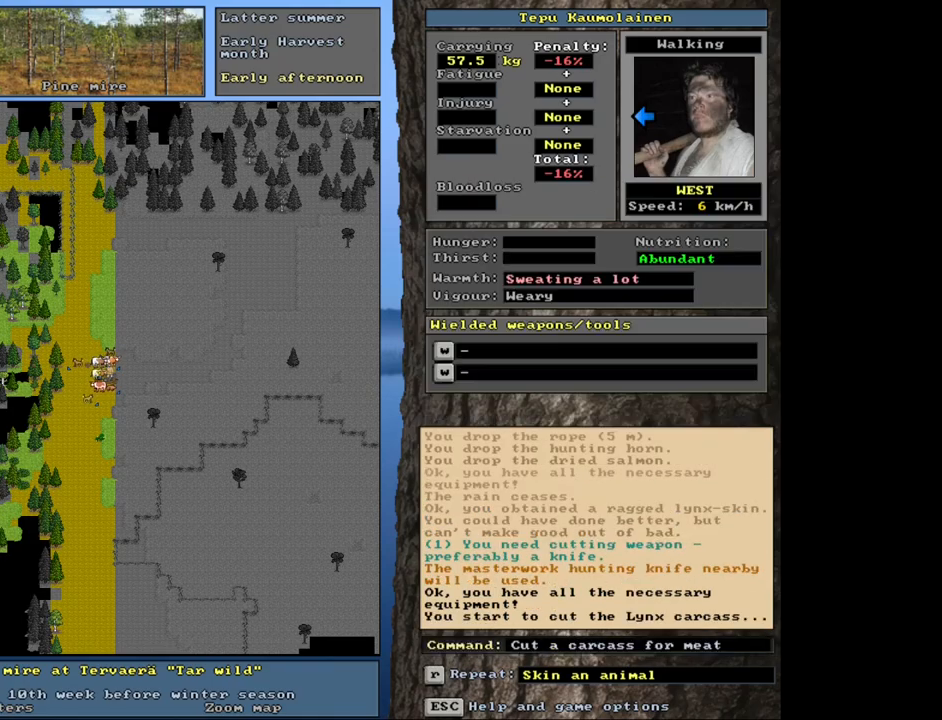
{"keys": [], "mouse": [], "events": [[67, "space", "up"]]}
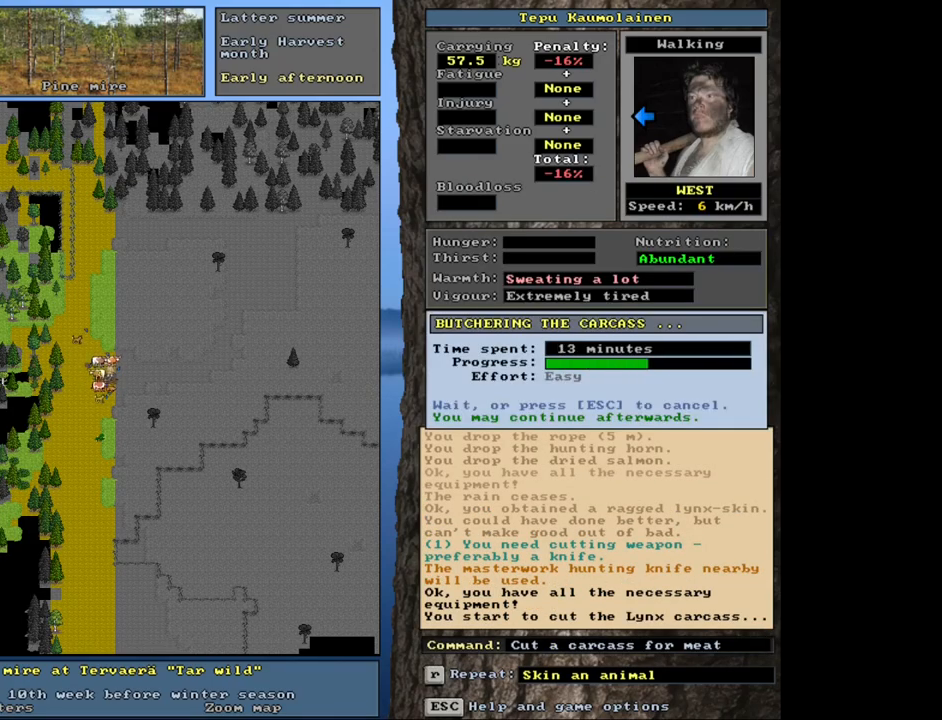
{"keys": [], "mouse": [], "events": []}
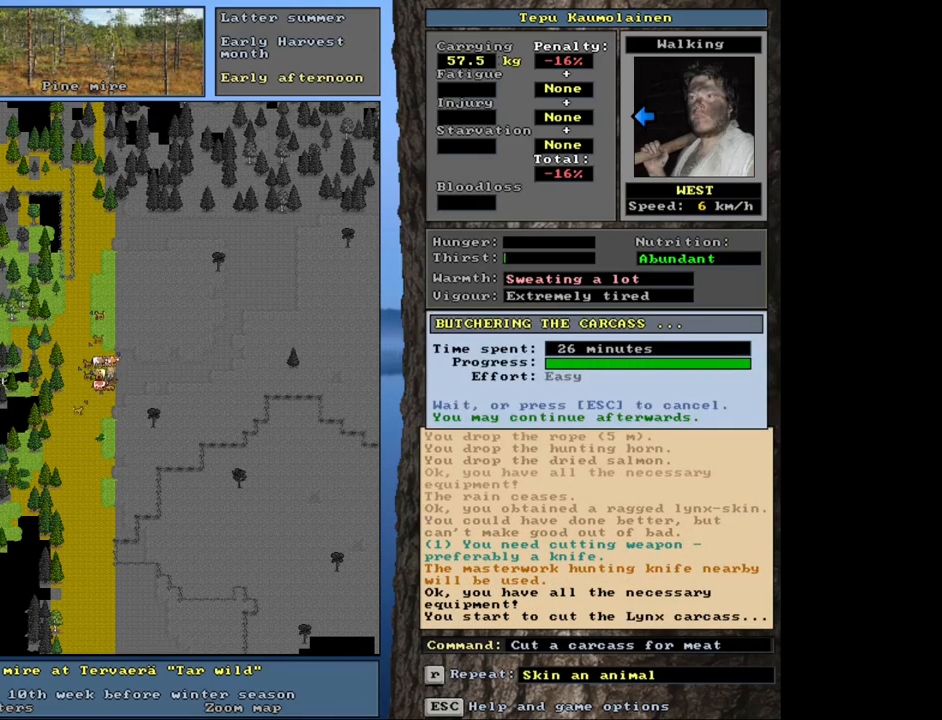
{"keys": [], "mouse": [], "events": []}
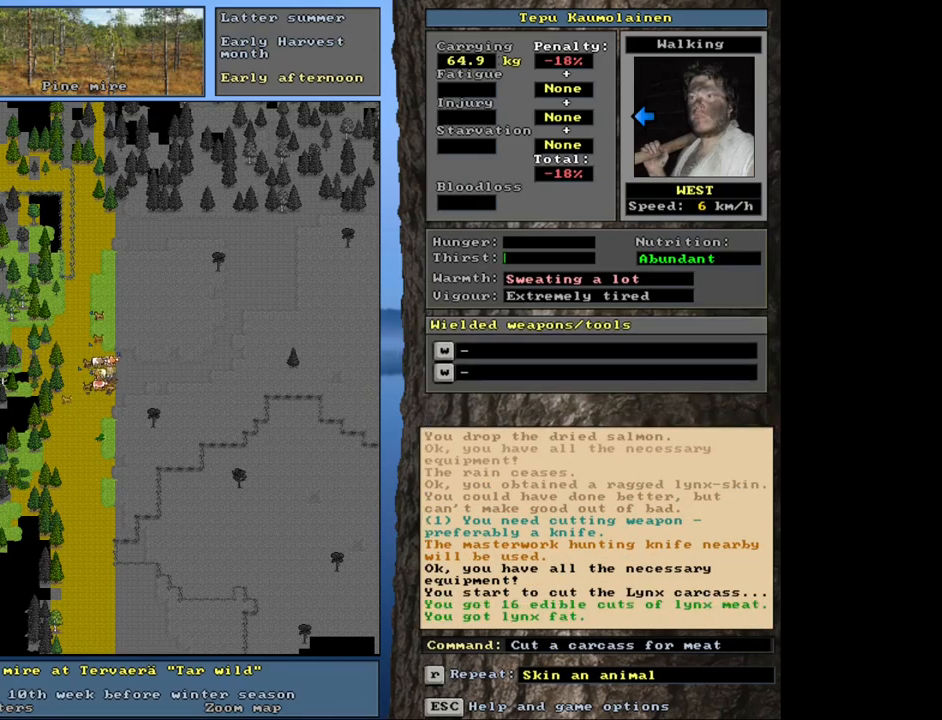
{"keys": [], "mouse": [], "events": []}
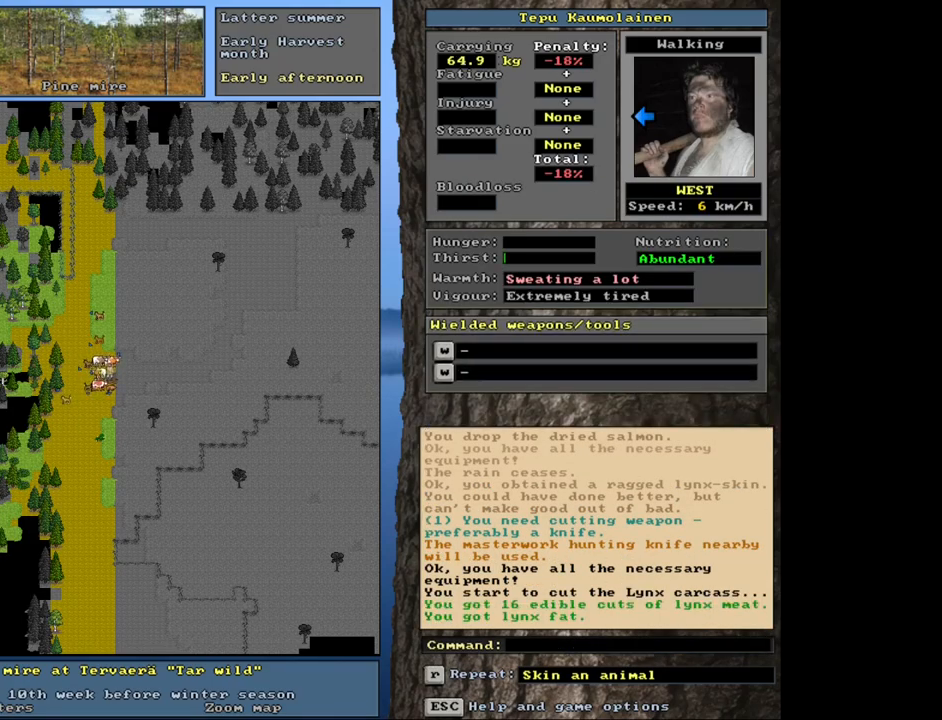
{"keys": ["g"], "mouse": [], "events": [[467, "g", "down"]]}
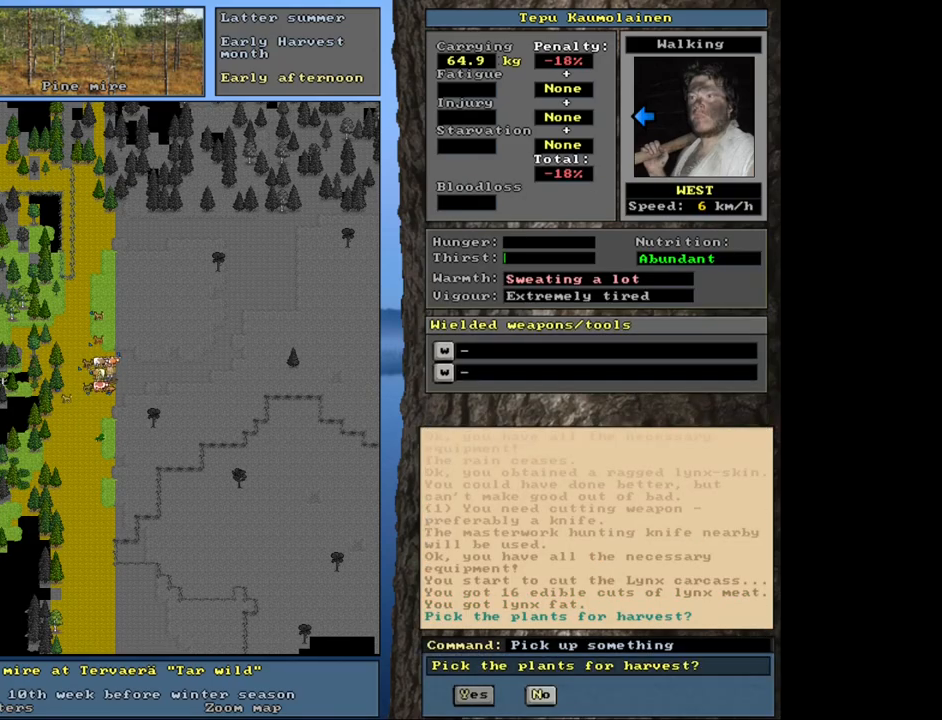
{"keys": [], "mouse": [], "events": [[83, "g", "up"], [217, "shift_l", "down"], [283, "equals", "down"], [383, "equals", "up"], [400, "shift_l", "up"]]}